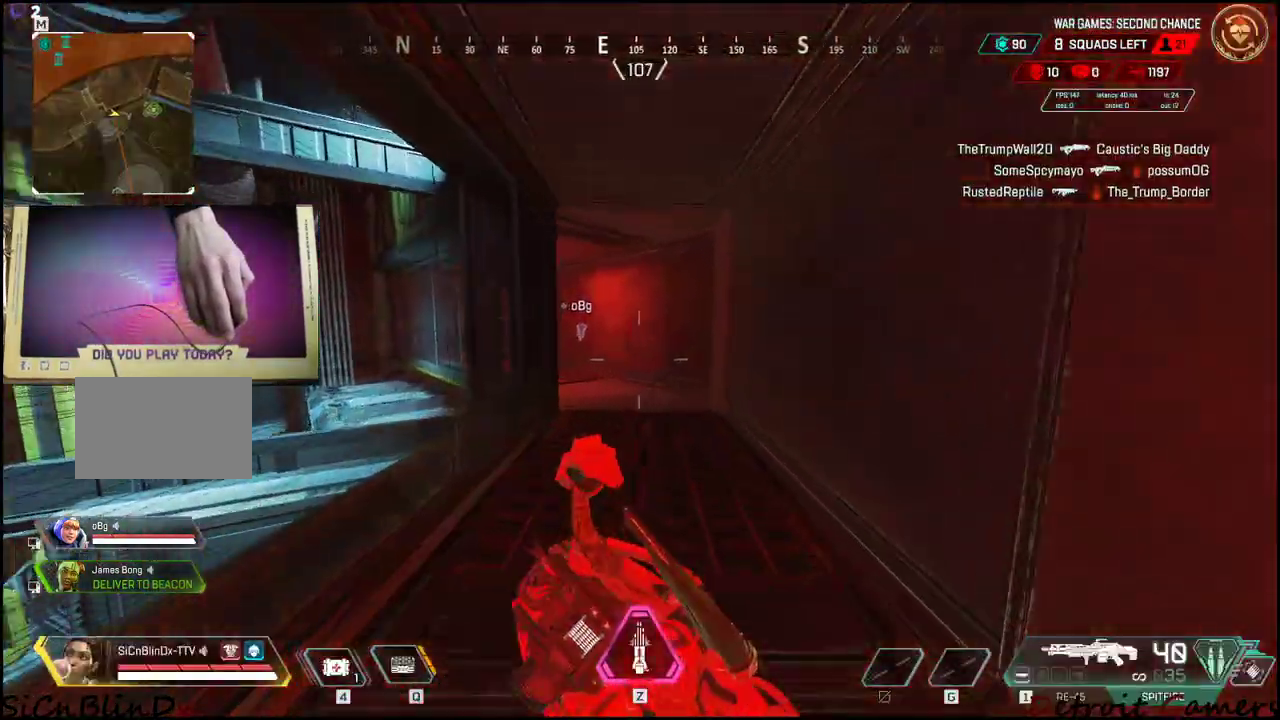
Gameplay with keyboard and mouse; each line is a JSON object with the keys and mouse buttons held at the frame after it. "events" lists presses ("down") and releases ("up") of "1", "2", "3", "4", "5", "a", "c", "caps_lock", "ctrl", "d", "e", "f", "g", "q", "r", "s", "shift", "space", "t", "tab", "v", "w", "x", "z", "mouse_left", "mouse_wheel" and "mouse_right" between this image and that frame as [ms after this image, input, new state], when the widget could be followed in between. "mouse_left", "mouse_wheel", "mouse_right" = the "left", "wheel", "right" buttons of the "mouse" list. No other keys are recorded. "wheel" means that the mouse wheel is clicked or scrolled. Not read: alt mouse_move.
{"keys": ["w"], "mouse": [], "events": []}
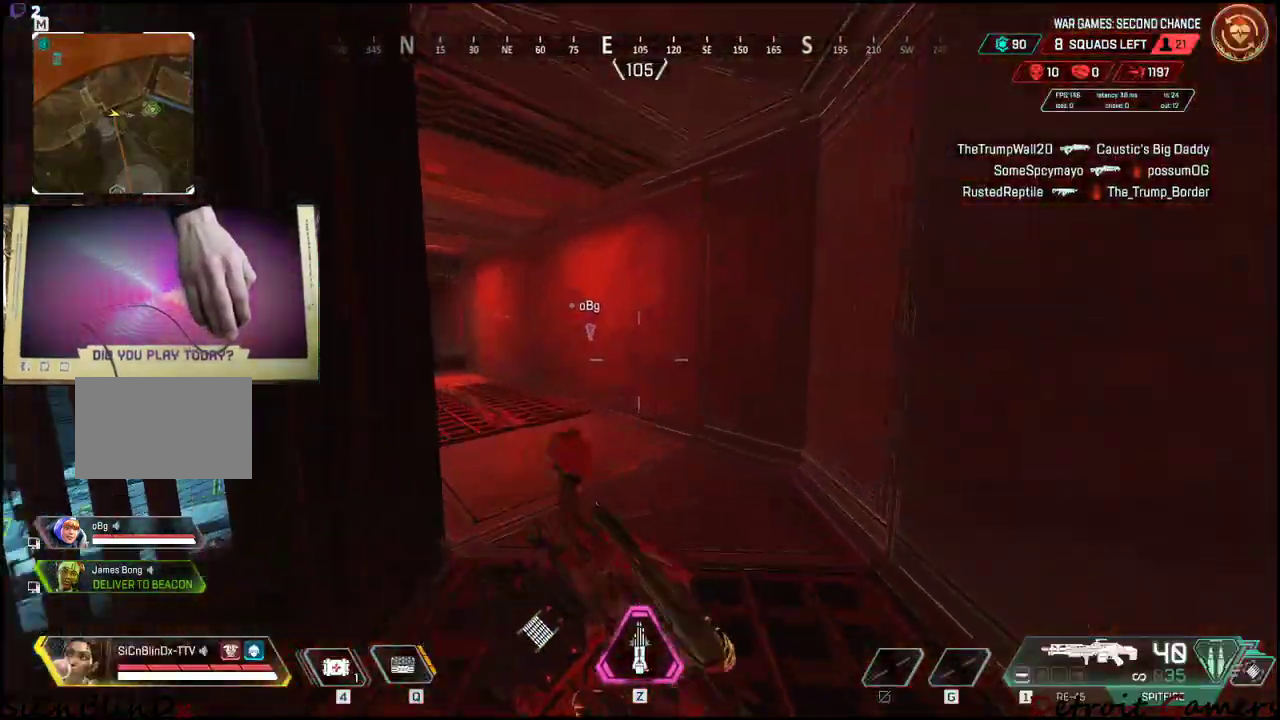
{"keys": ["w"], "mouse": [], "events": [[167, "3", "down"], [367, "3", "up"]]}
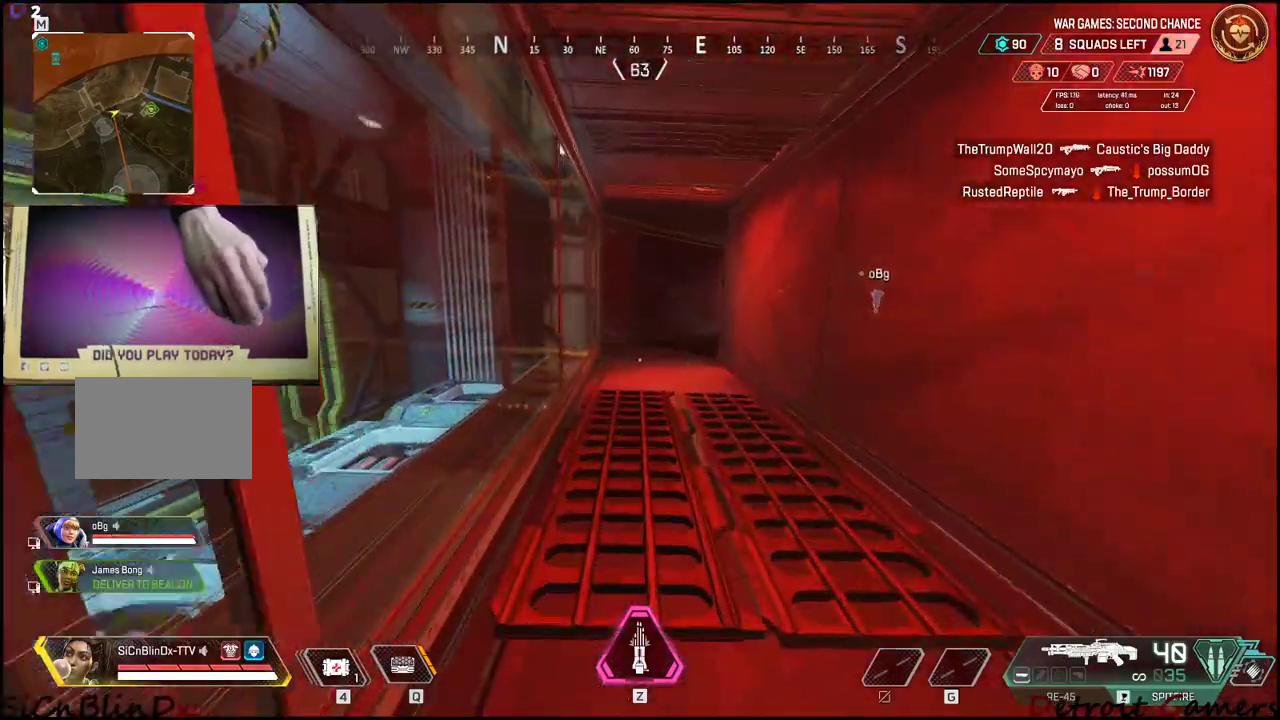
{"keys": ["w"], "mouse": [], "events": []}
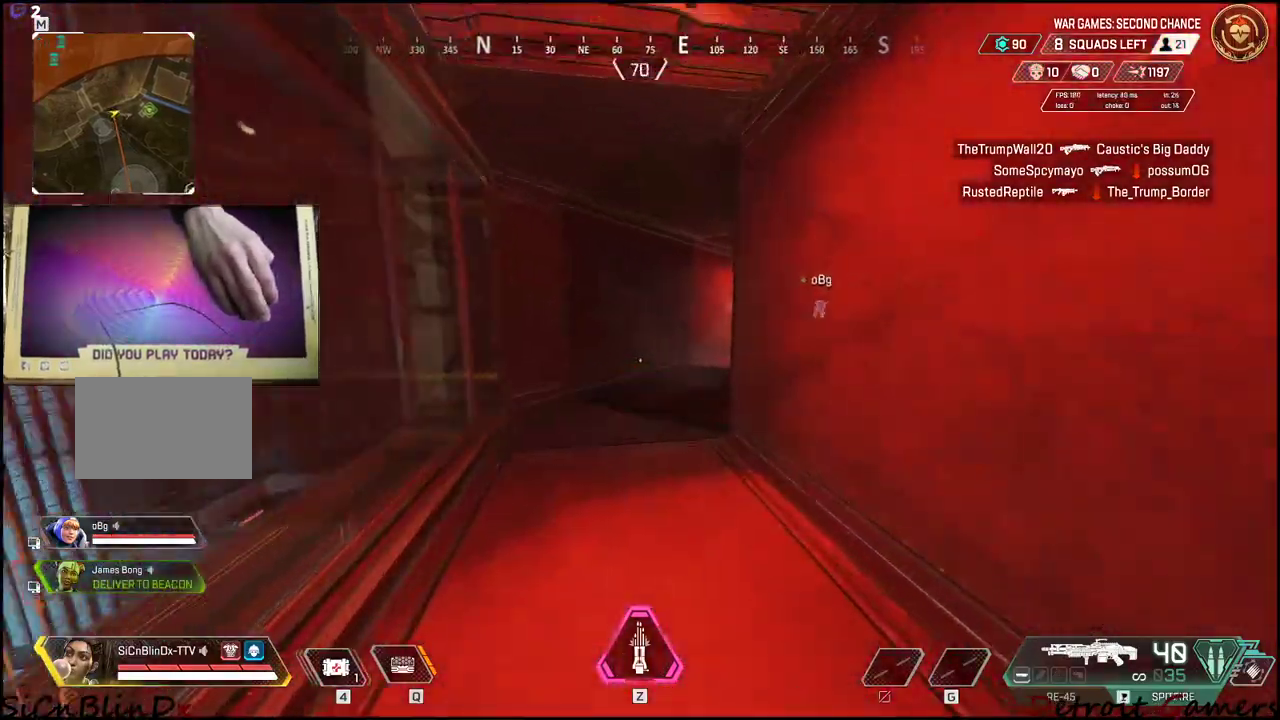
{"keys": ["w"], "mouse": [], "events": []}
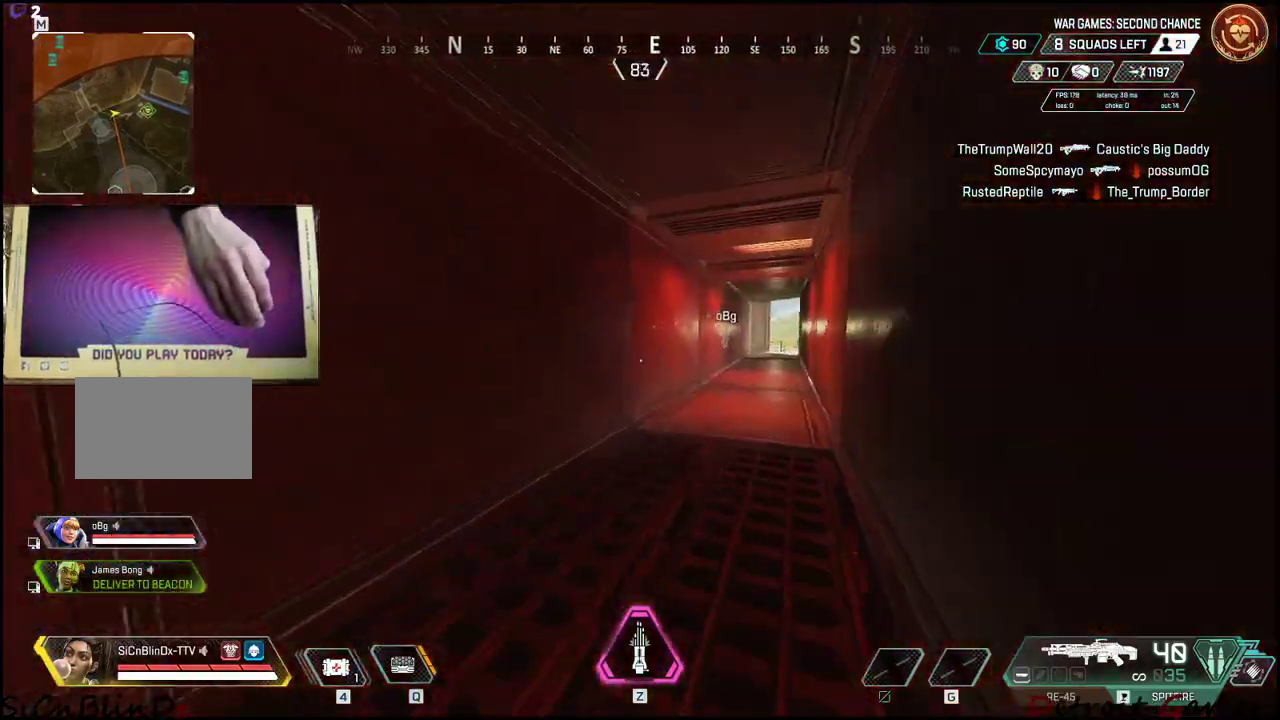
{"keys": ["w"], "mouse": [], "events": []}
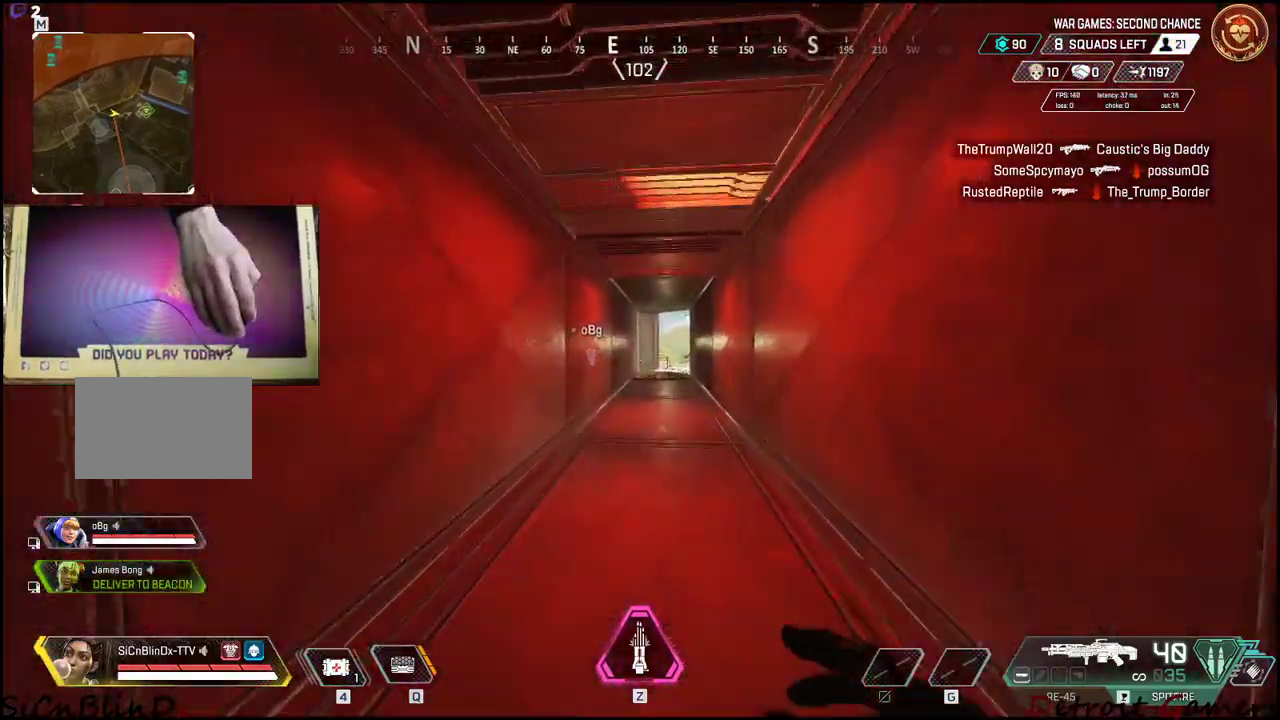
{"keys": ["w"], "mouse": [], "events": []}
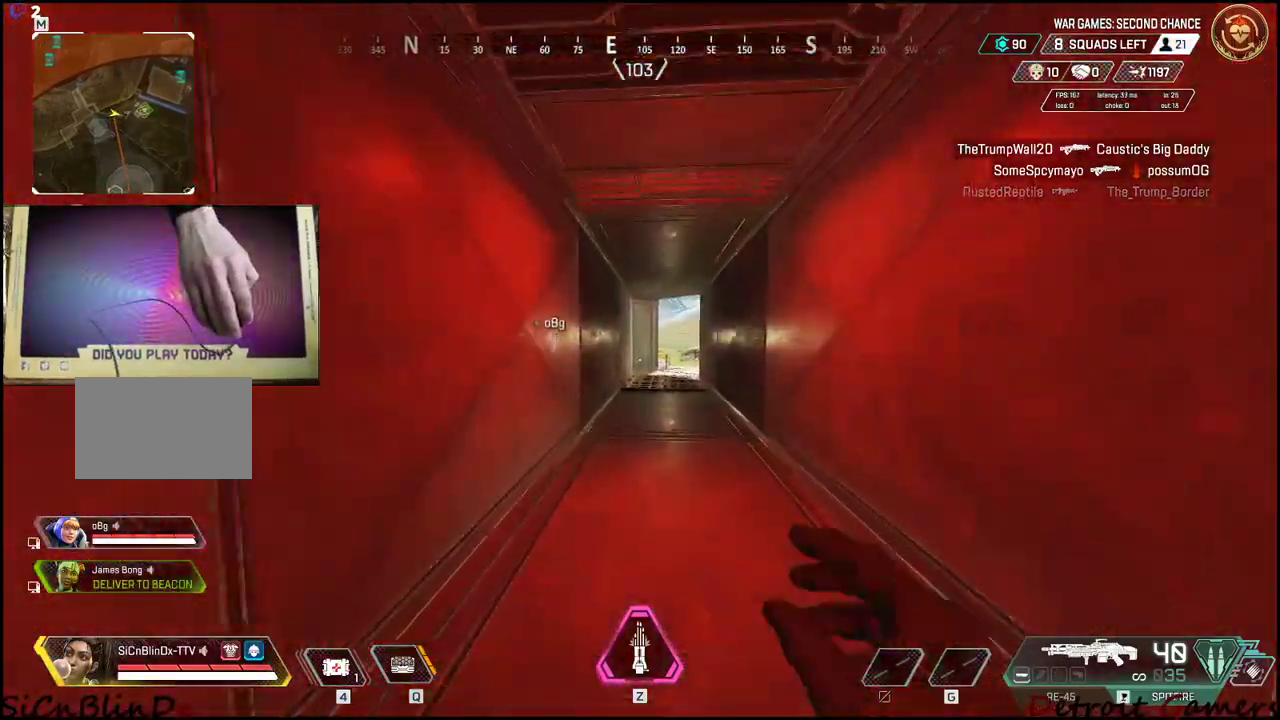
{"keys": ["w"], "mouse": [], "events": []}
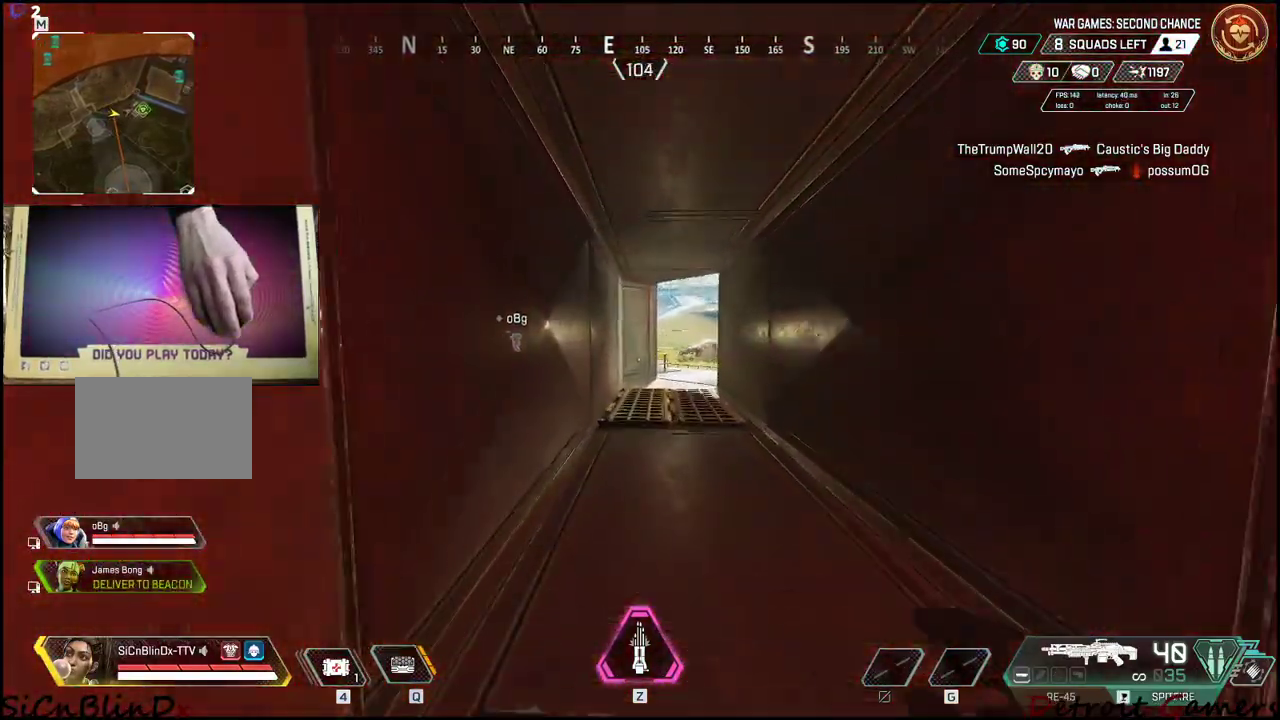
{"keys": ["w"], "mouse": [], "events": []}
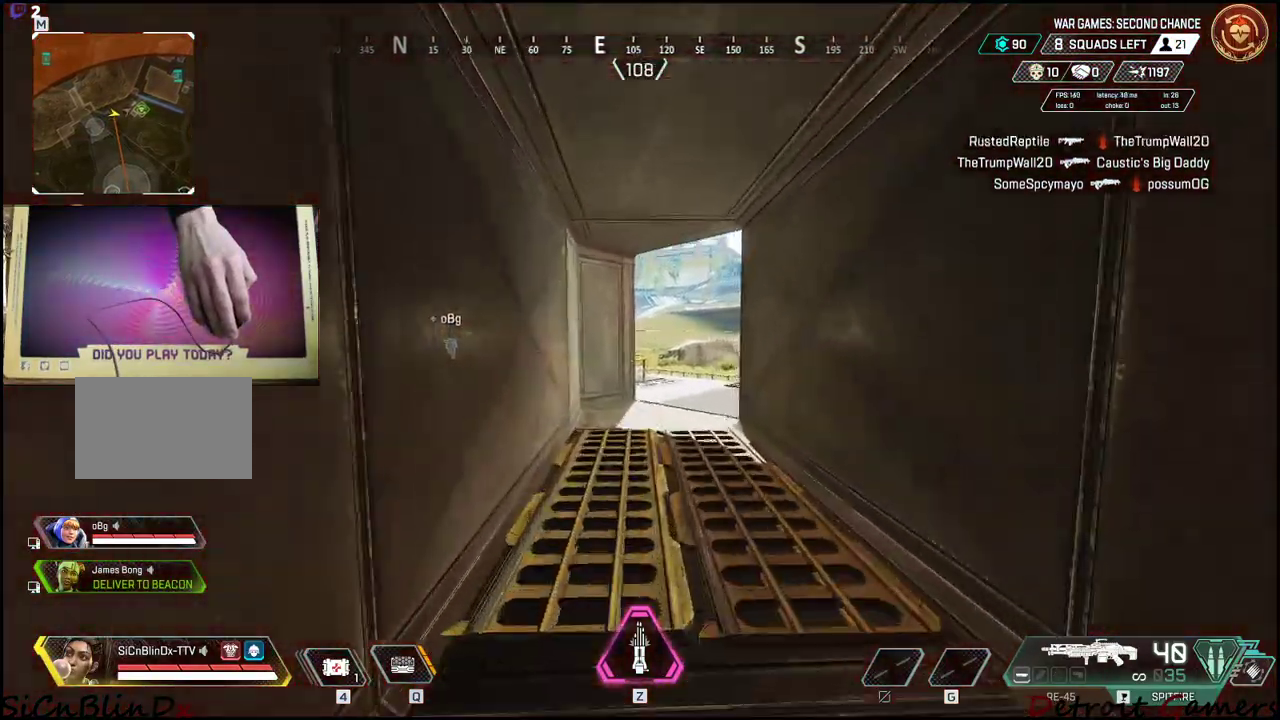
{"keys": ["w"], "mouse": [], "events": []}
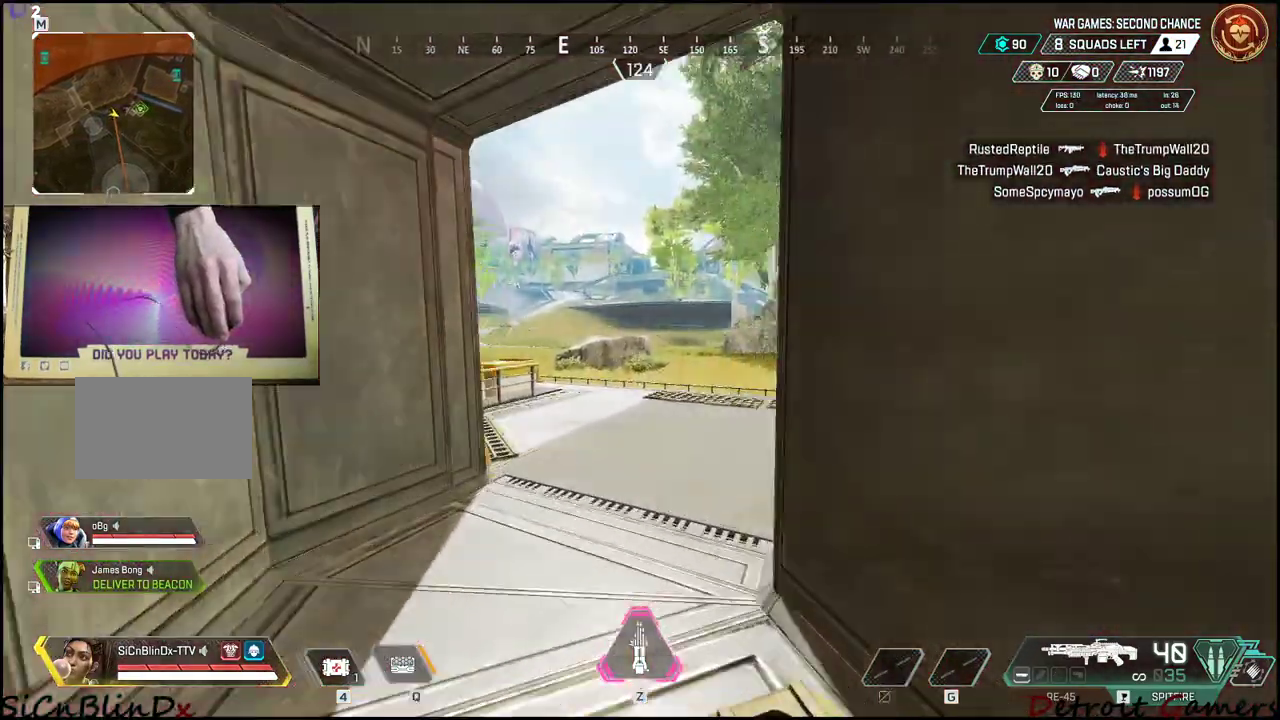
{"keys": ["w"], "mouse": [], "events": []}
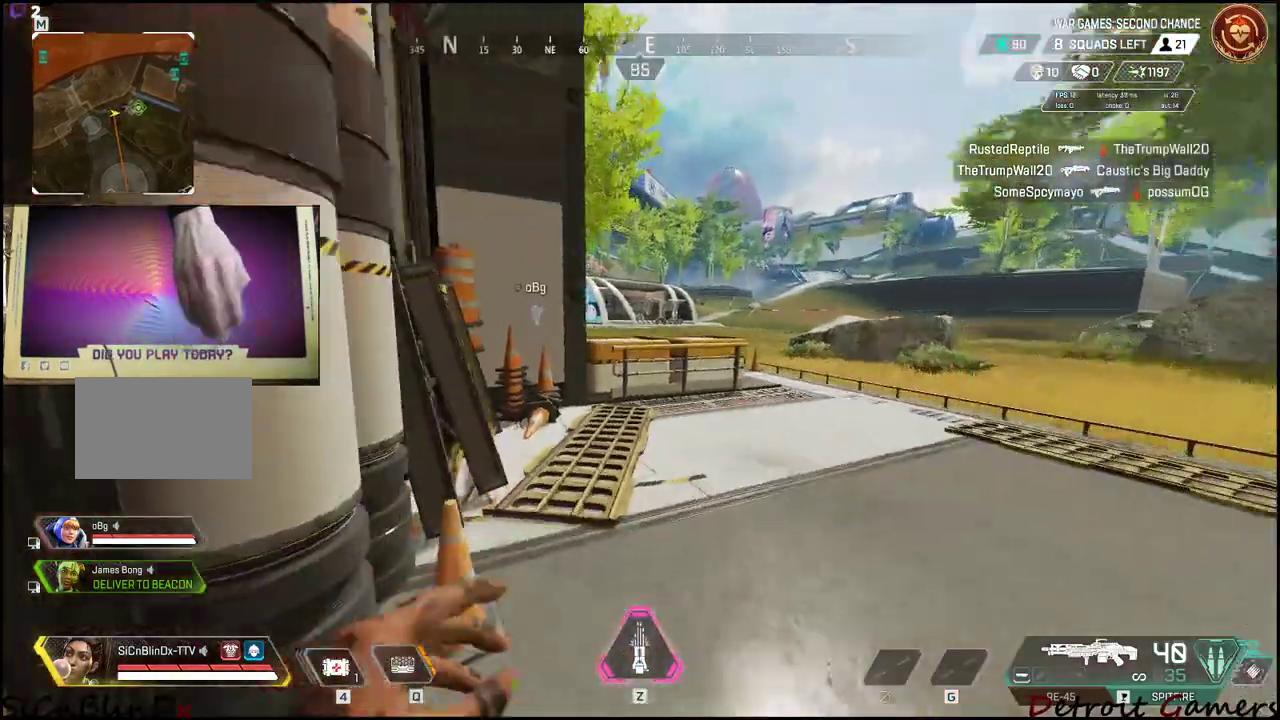
{"keys": ["space", "w"], "mouse": [], "events": [[500, "space", "down"]]}
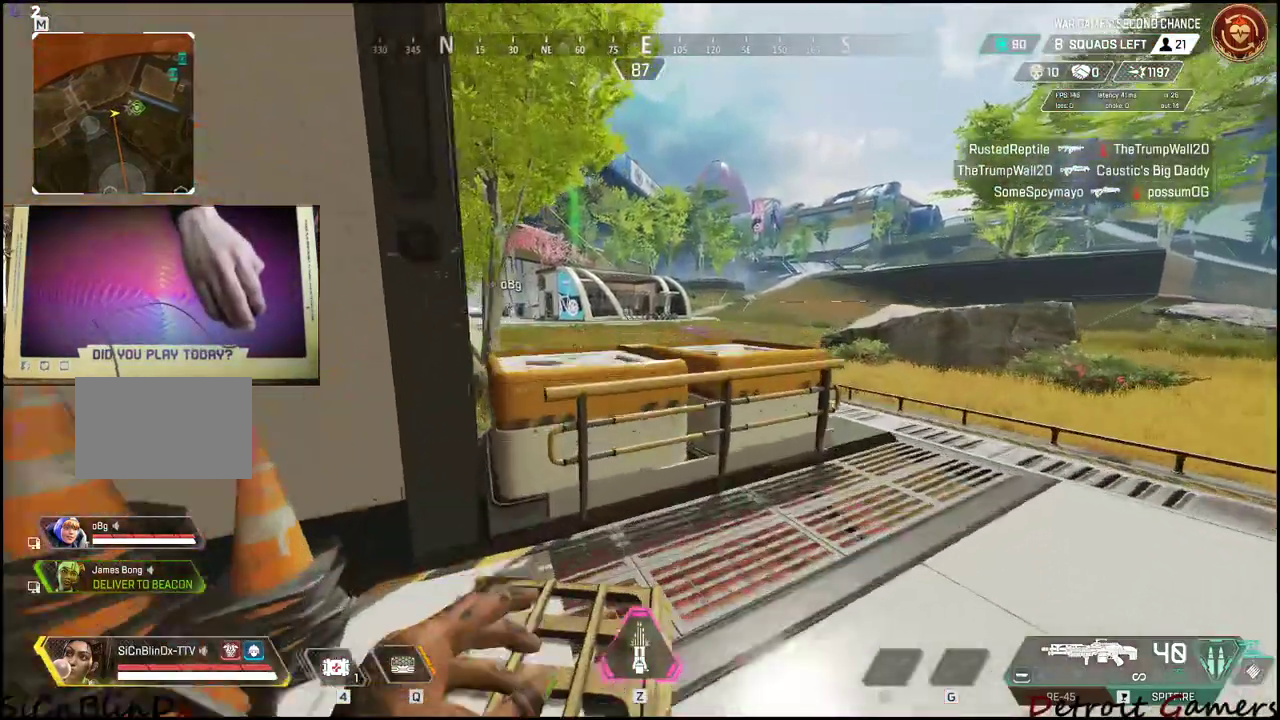
{"keys": ["w"], "mouse": [], "events": [[150, "space", "up"], [333, "c", "down"], [433, "c", "up"]]}
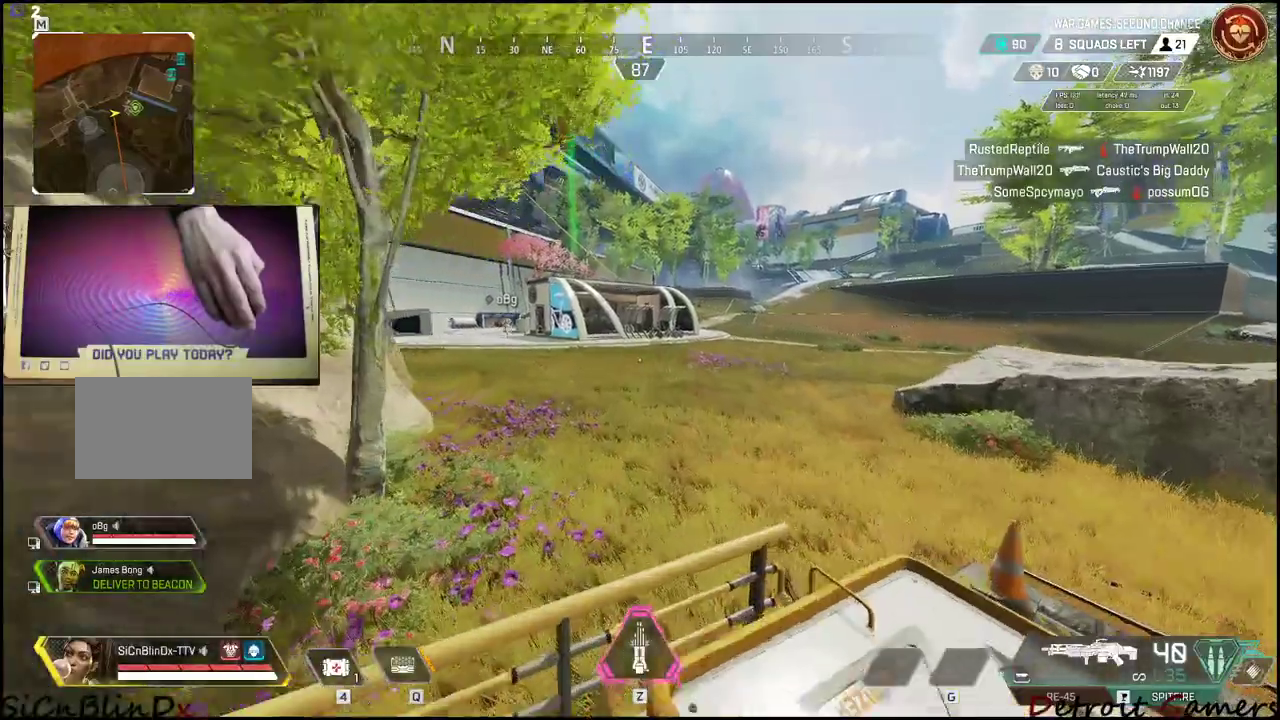
{"keys": ["a", "w"], "mouse": [], "events": [[267, "a", "down"], [317, "space", "down"], [433, "space", "up"]]}
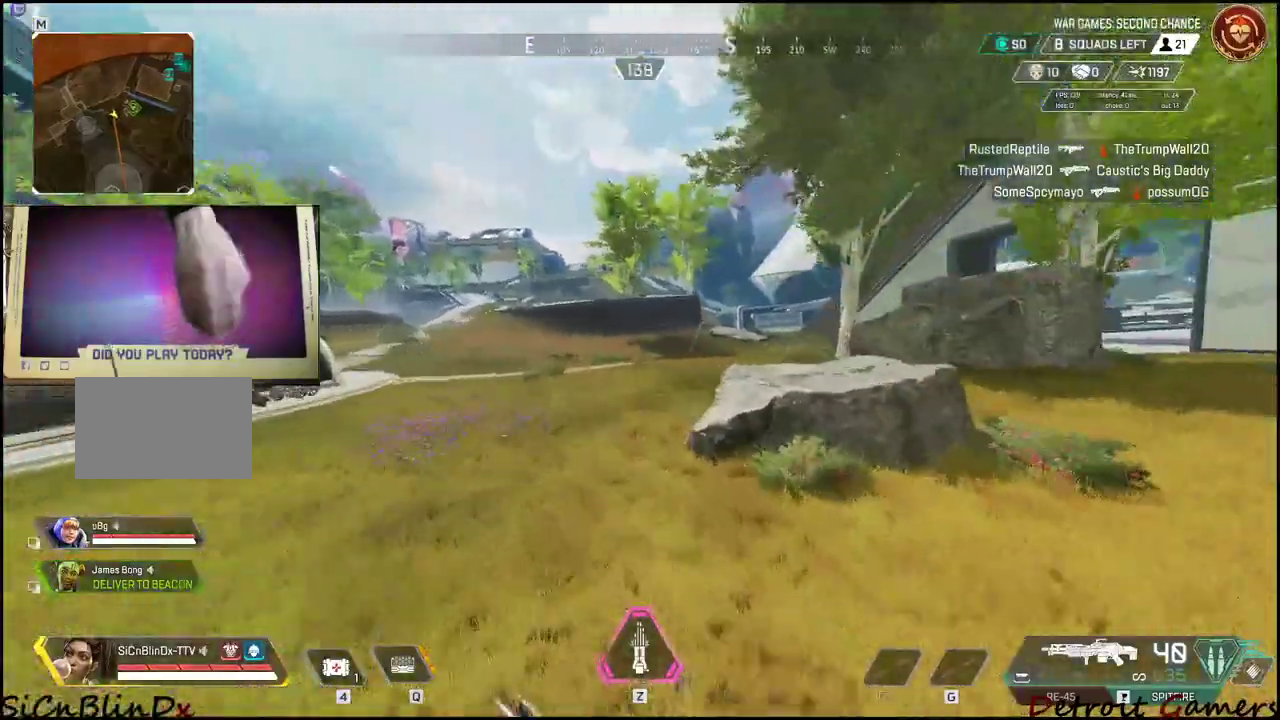
{"keys": ["a", "shift", "w"], "mouse": [], "events": [[317, "w", "up"], [400, "w", "down"], [500, "shift", "down"]]}
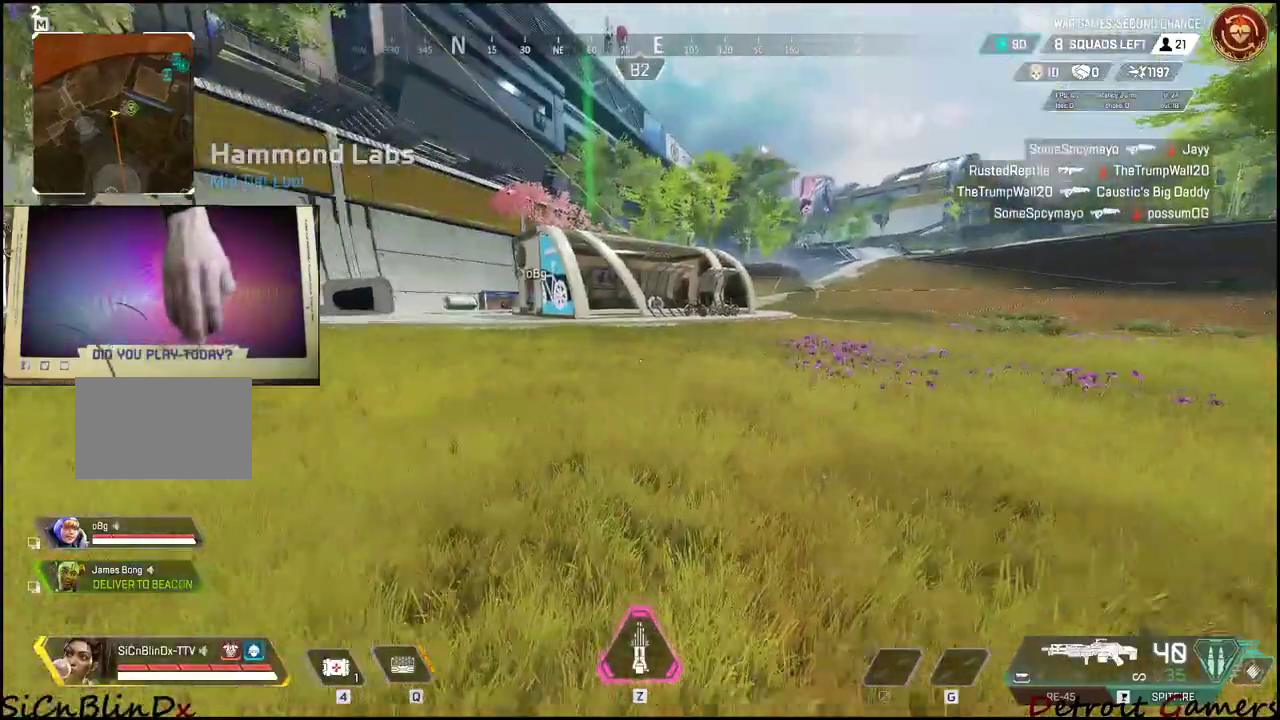
{"keys": ["shift", "w"], "mouse": [], "events": [[50, "a", "up"]]}
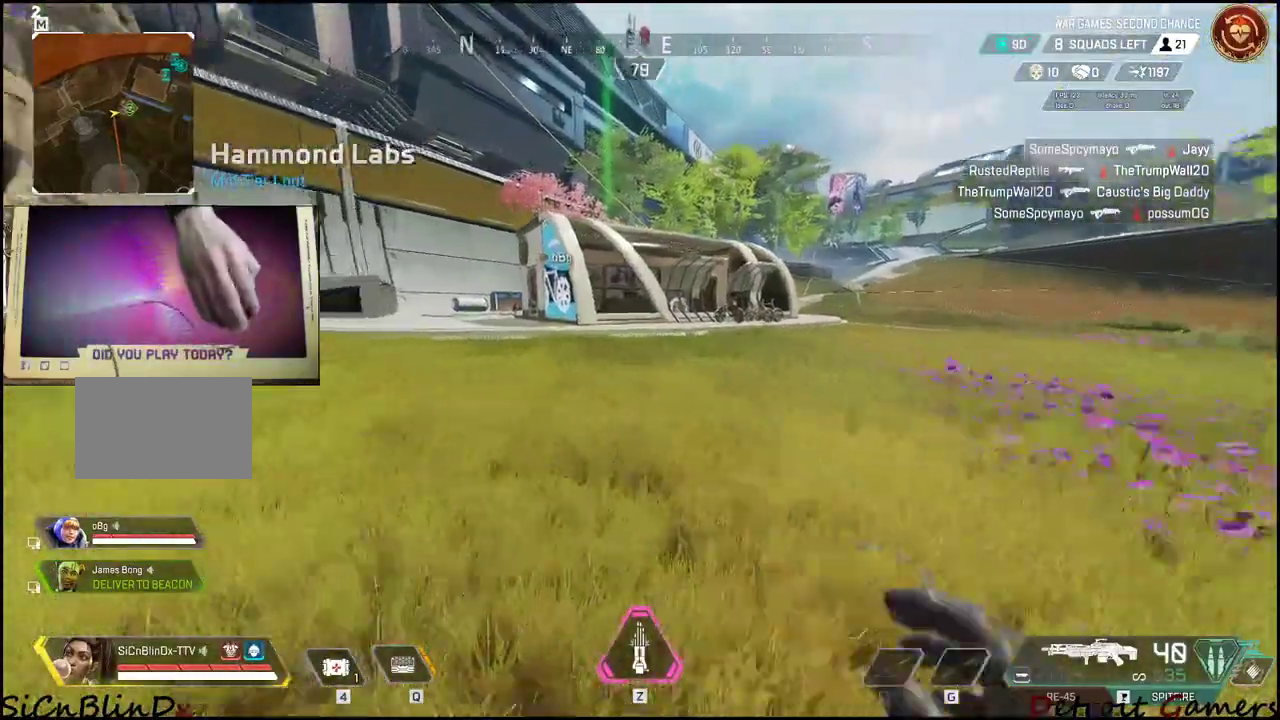
{"keys": ["shift", "w"], "mouse": [], "events": []}
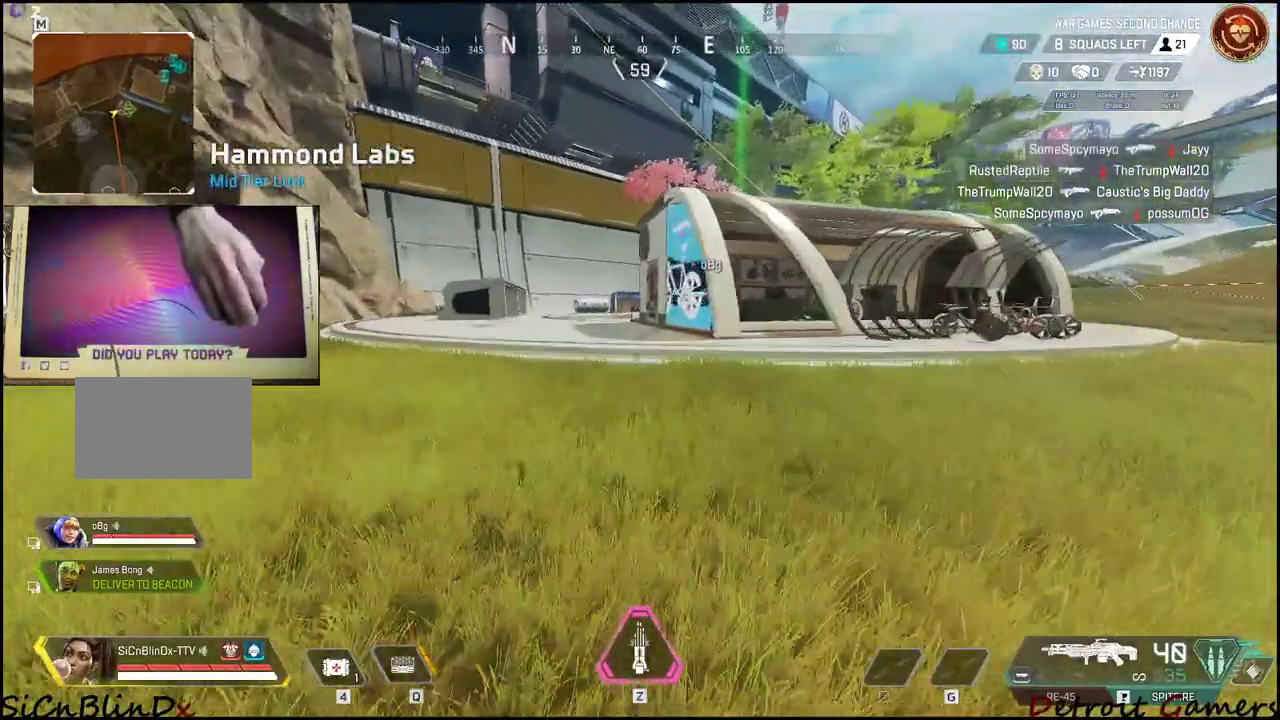
{"keys": ["shift", "w"], "mouse": [], "events": []}
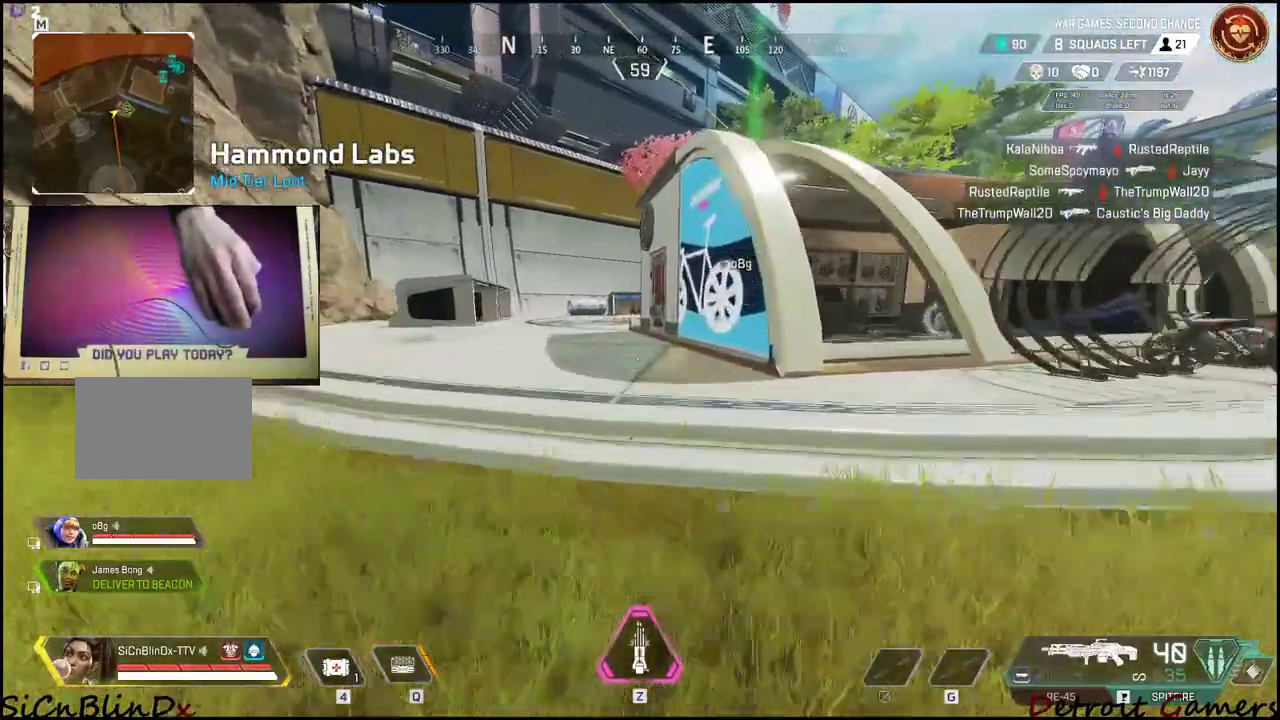
{"keys": ["shift", "w"], "mouse": [], "events": []}
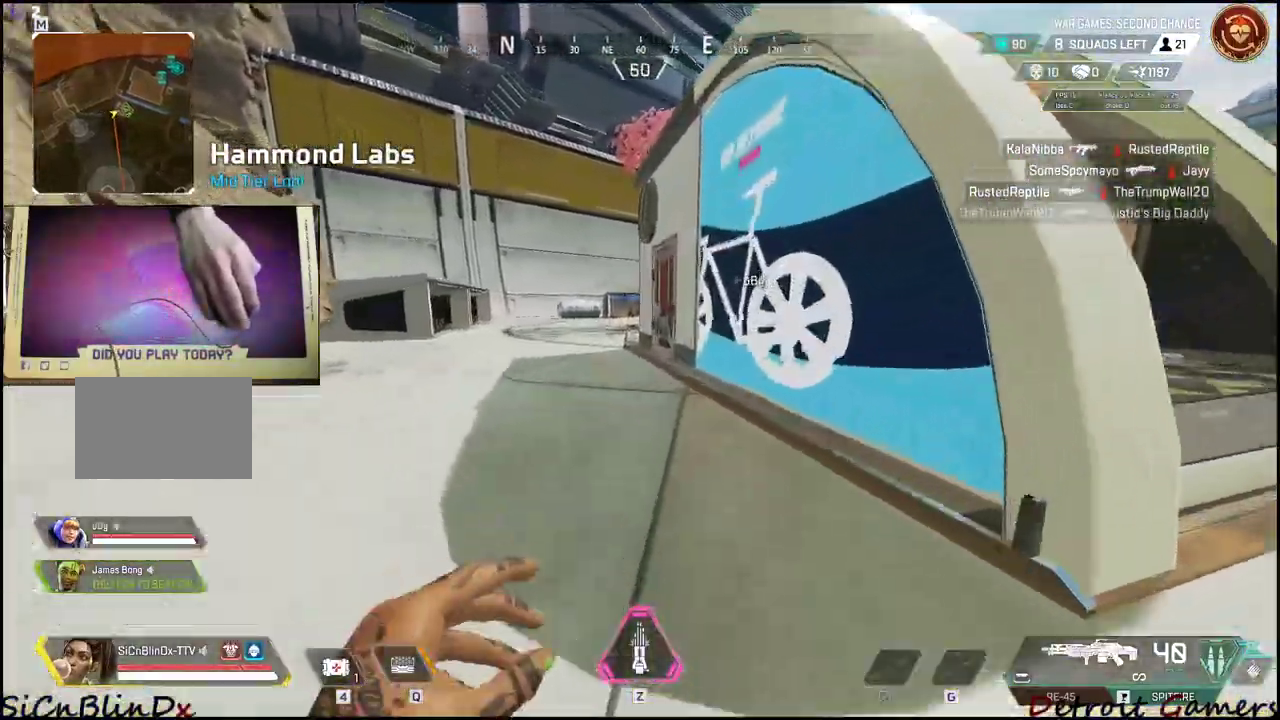
{"keys": ["shift", "w"], "mouse": [], "events": []}
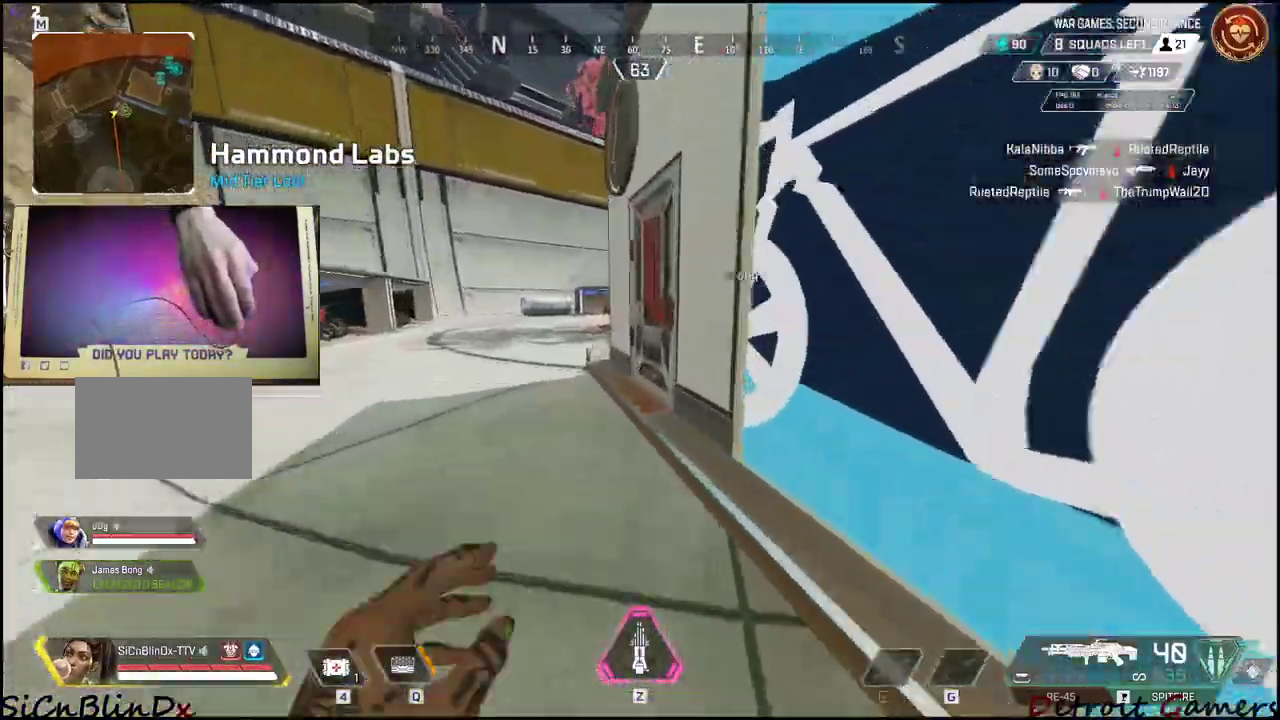
{"keys": [], "mouse": [], "events": [[167, "e", "down"], [317, "e", "up"], [367, "shift", "up"], [500, "w", "up"]]}
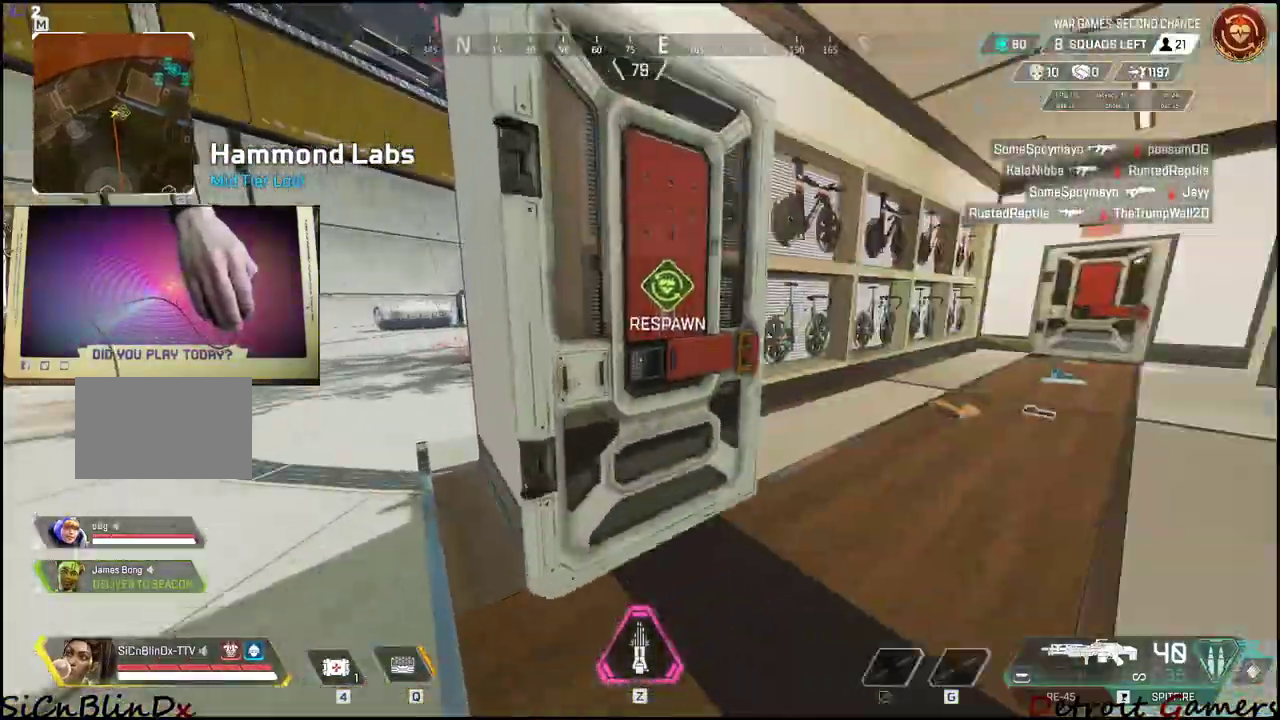
{"keys": ["w"], "mouse": [], "events": [[50, "a", "down"], [100, "w", "down"], [150, "a", "up"], [233, "w", "up"], [333, "w", "down"]]}
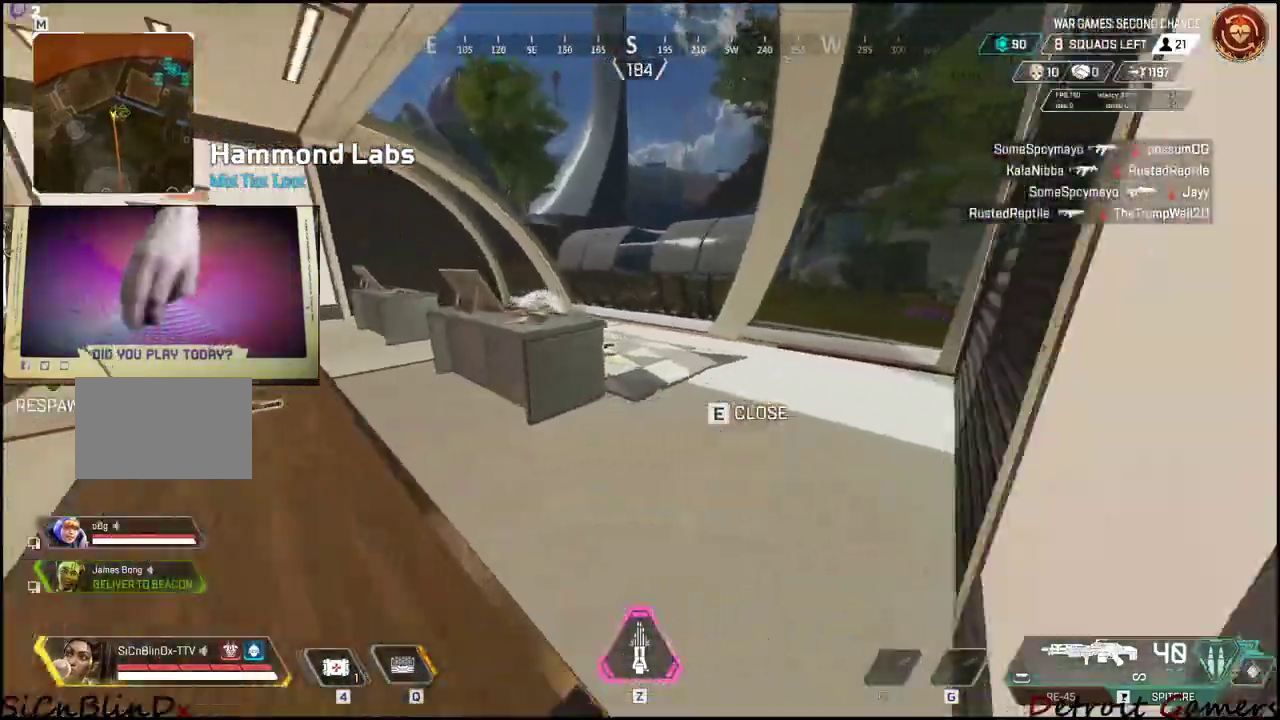
{"keys": ["d", "w"], "mouse": [], "events": [[250, "d", "down"]]}
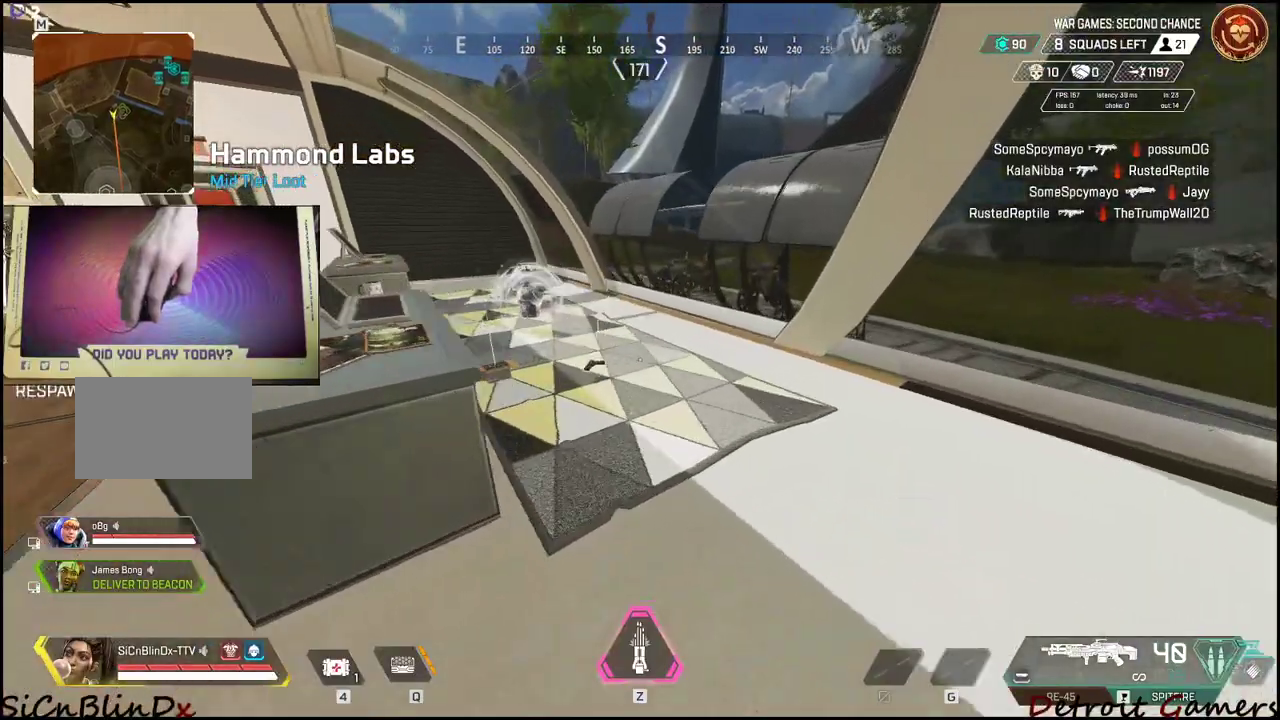
{"keys": ["w"], "mouse": [], "events": [[133, "d", "up"], [167, "w", "up"], [267, "w", "down"], [400, "w", "up"], [500, "w", "down"]]}
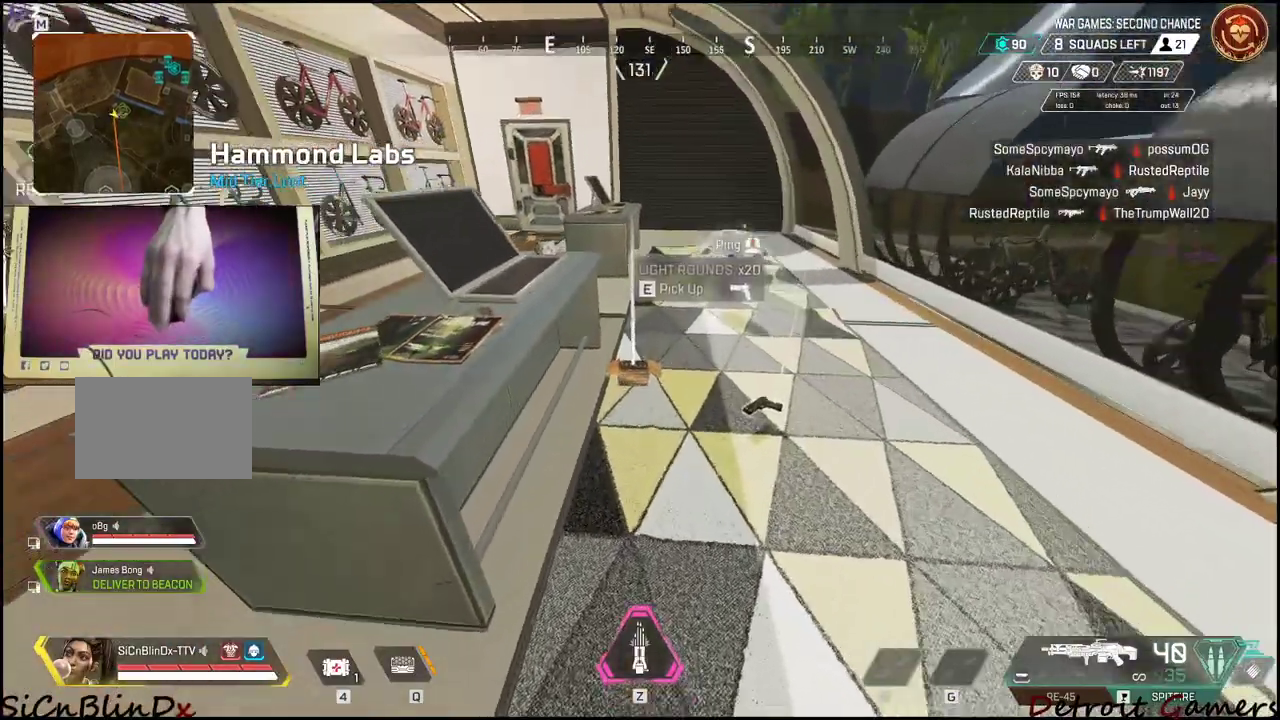
{"keys": ["a"], "mouse": [], "events": [[100, "e", "down"], [150, "w", "up"], [183, "e", "up"], [283, "a", "down"]]}
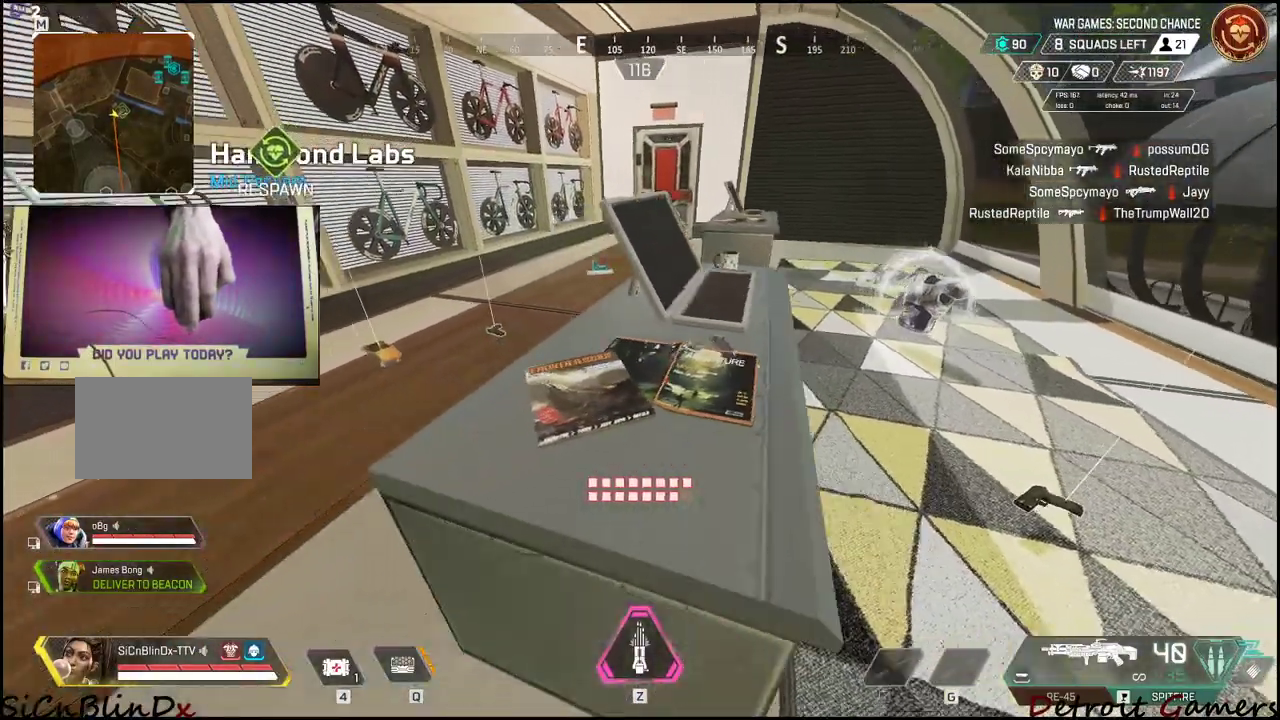
{"keys": [], "mouse": [], "events": [[433, "a", "up"]]}
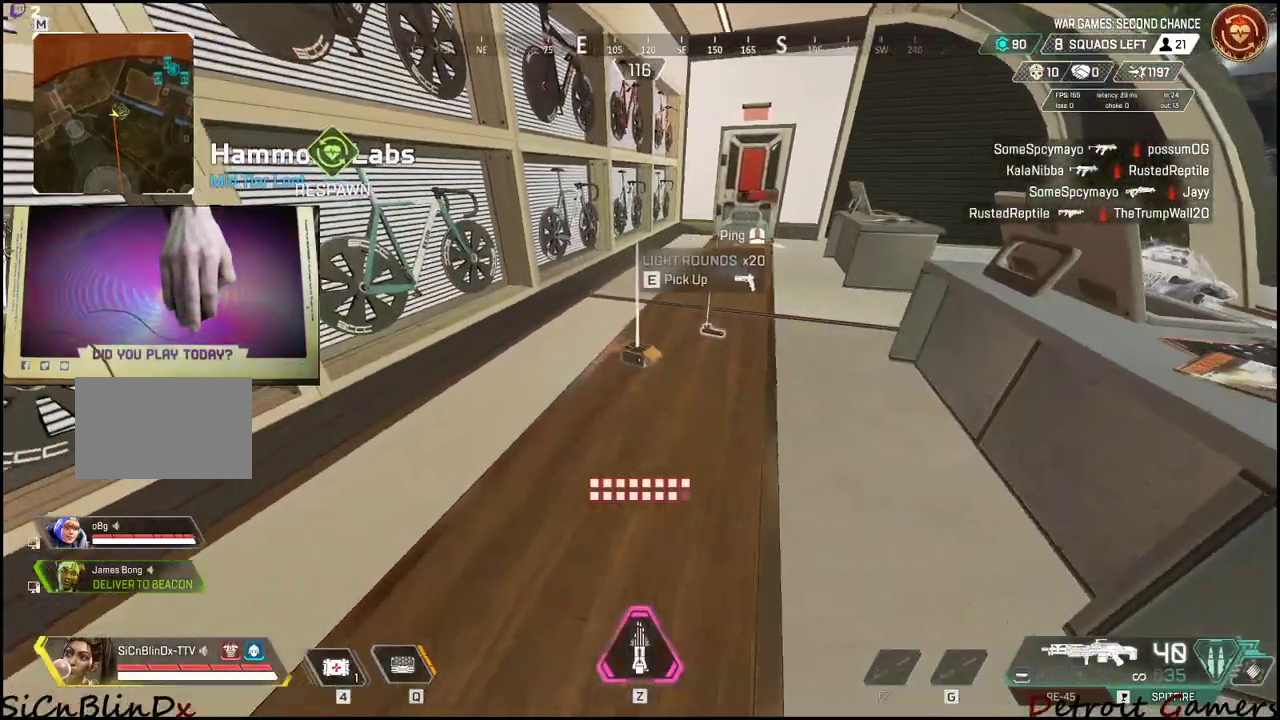
{"keys": ["e"], "mouse": [], "events": [[267, "w", "down"], [417, "e", "down"], [500, "w", "up"]]}
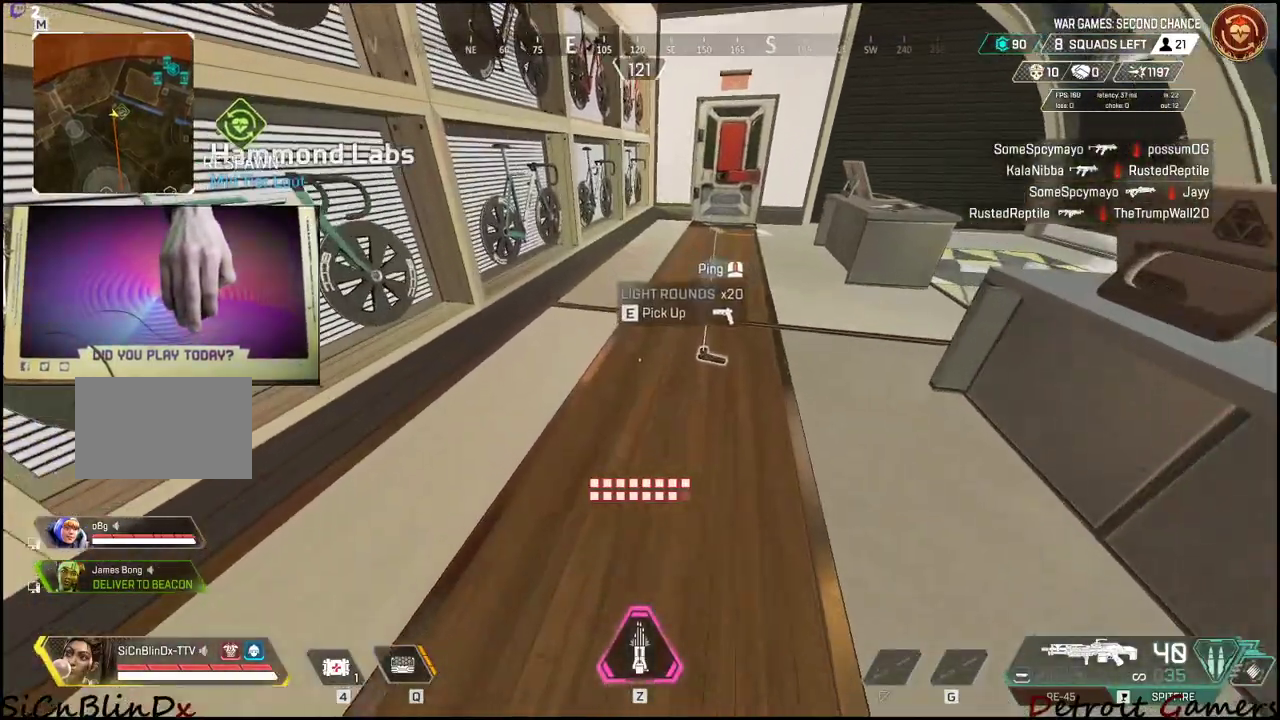
{"keys": [], "mouse": [], "events": [[50, "w", "down"], [100, "e", "up"], [467, "w", "up"]]}
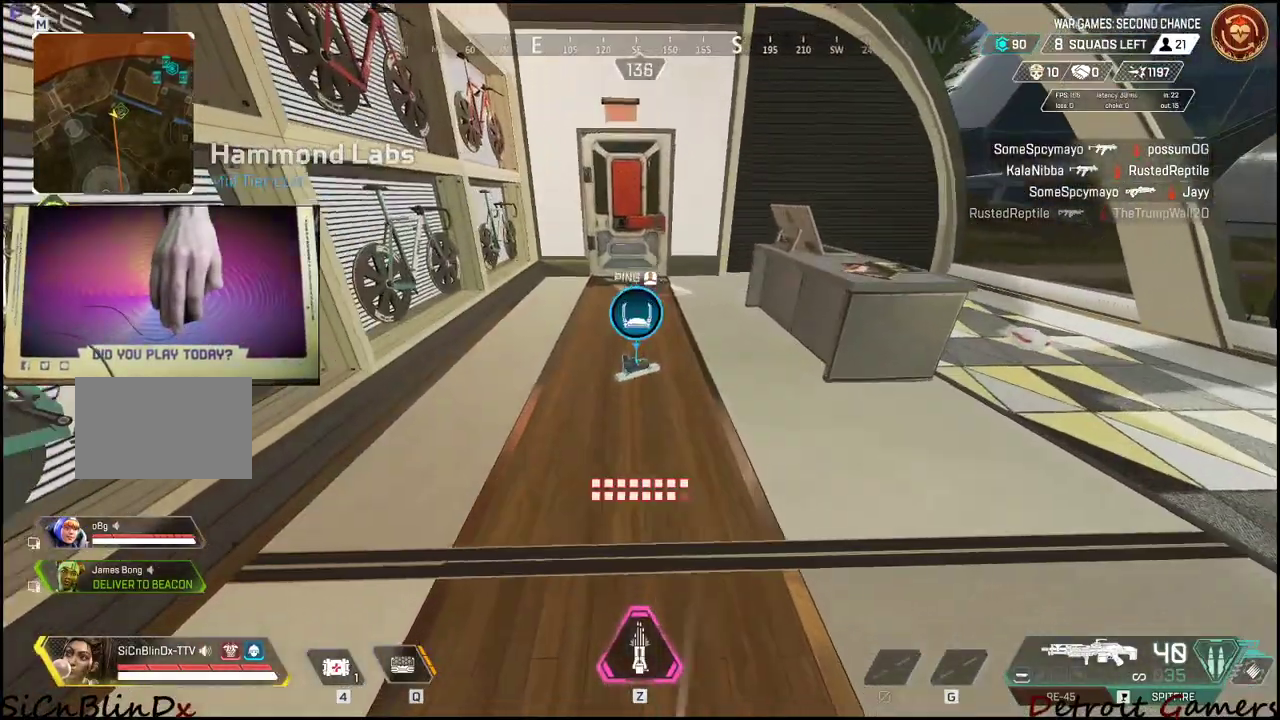
{"keys": [], "mouse": [], "events": [[200, "s", "down"], [400, "s", "up"]]}
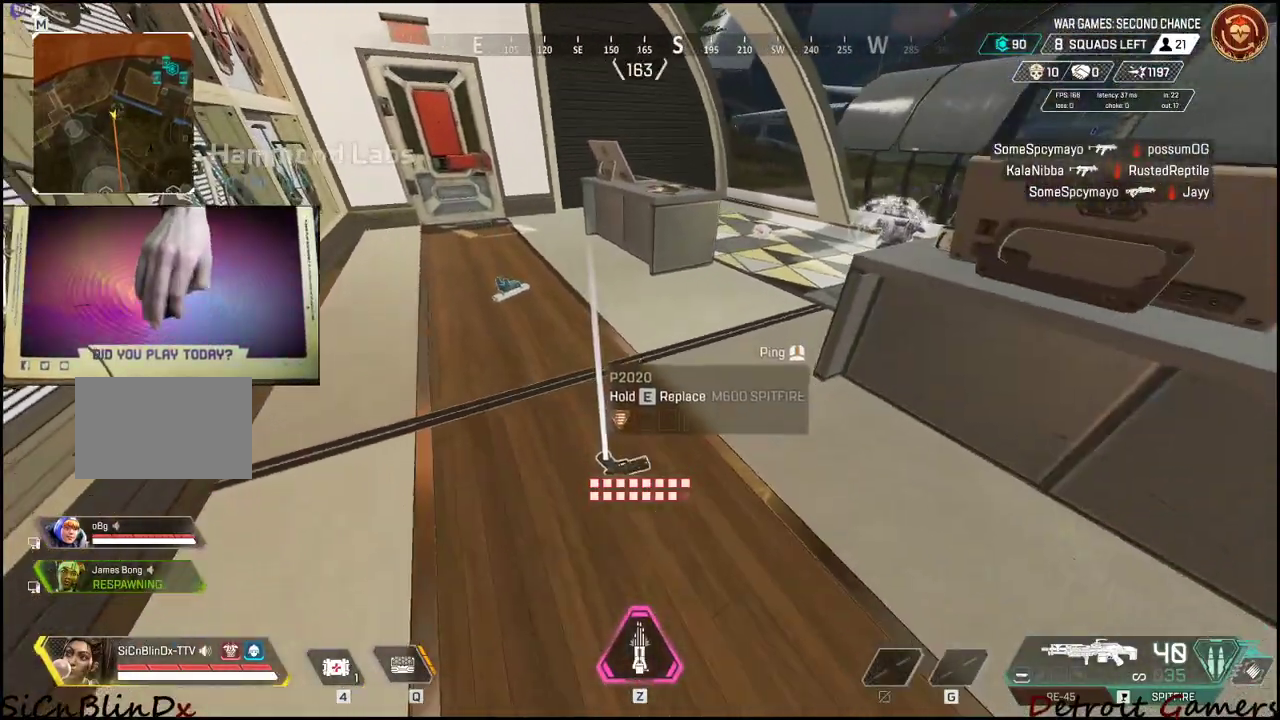
{"keys": [], "mouse": [], "events": []}